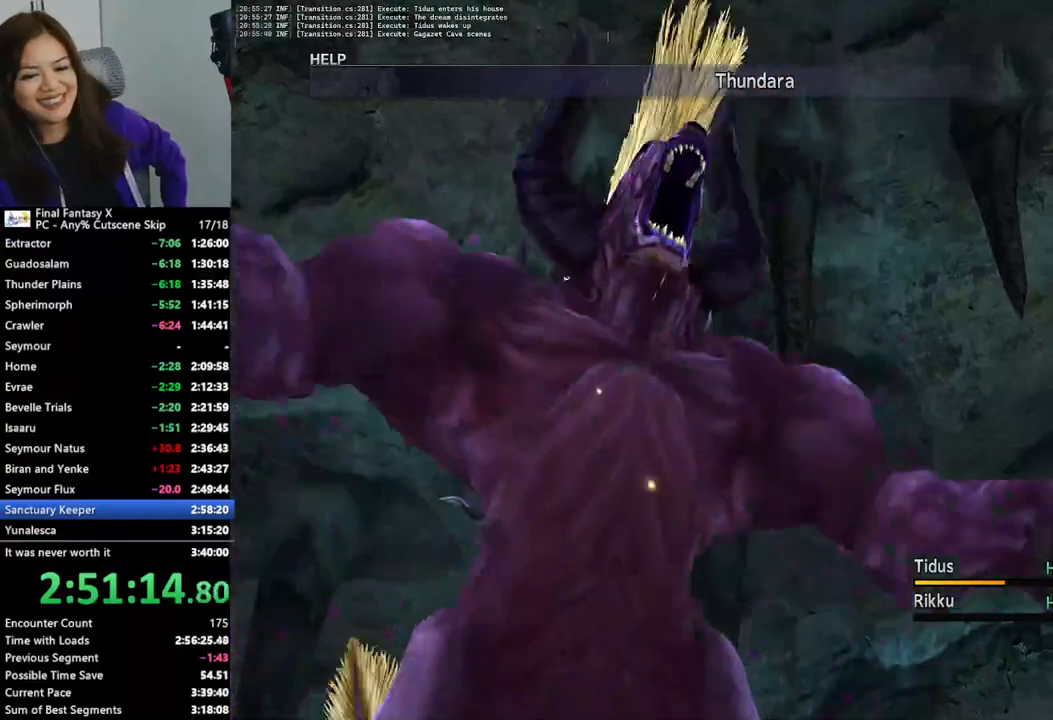
Gameplay with a controller (PlayStation layout); each line is a JSON object with the inputs held at the frame after it. "events" lists button and stick changes between this image and that frame as [ms after this image, input, new state], when the widget could be followed in between. Not read: L3 R3.
{"buttons": [], "left_stick": "center", "right_stick": "center", "events": []}
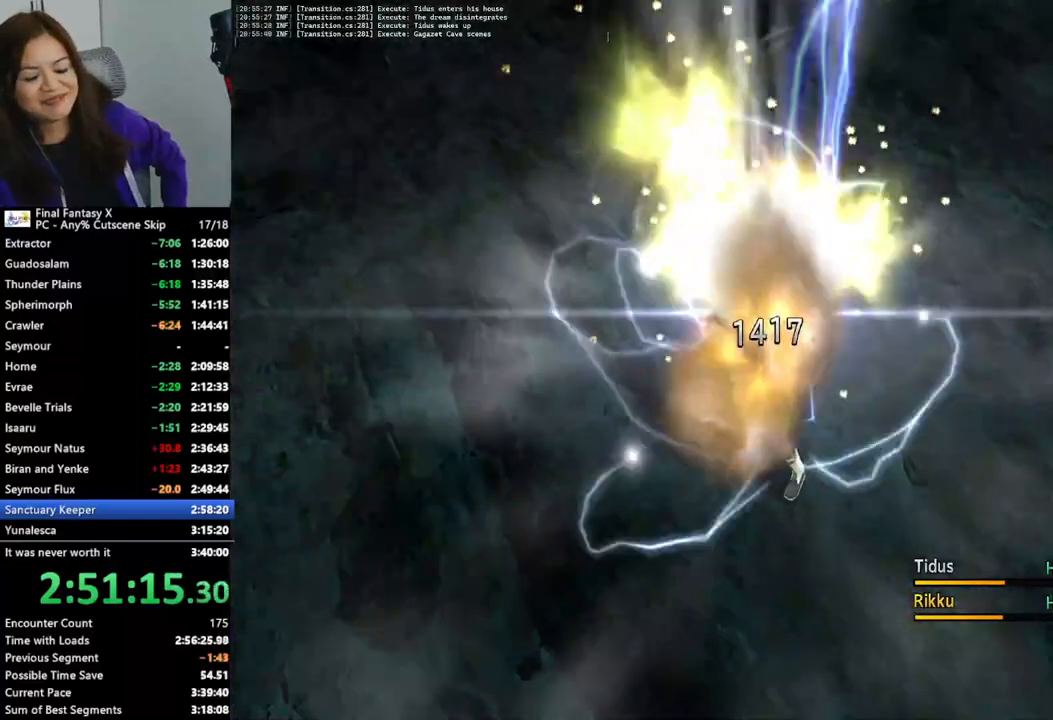
{"buttons": [], "left_stick": "center", "right_stick": "center", "events": []}
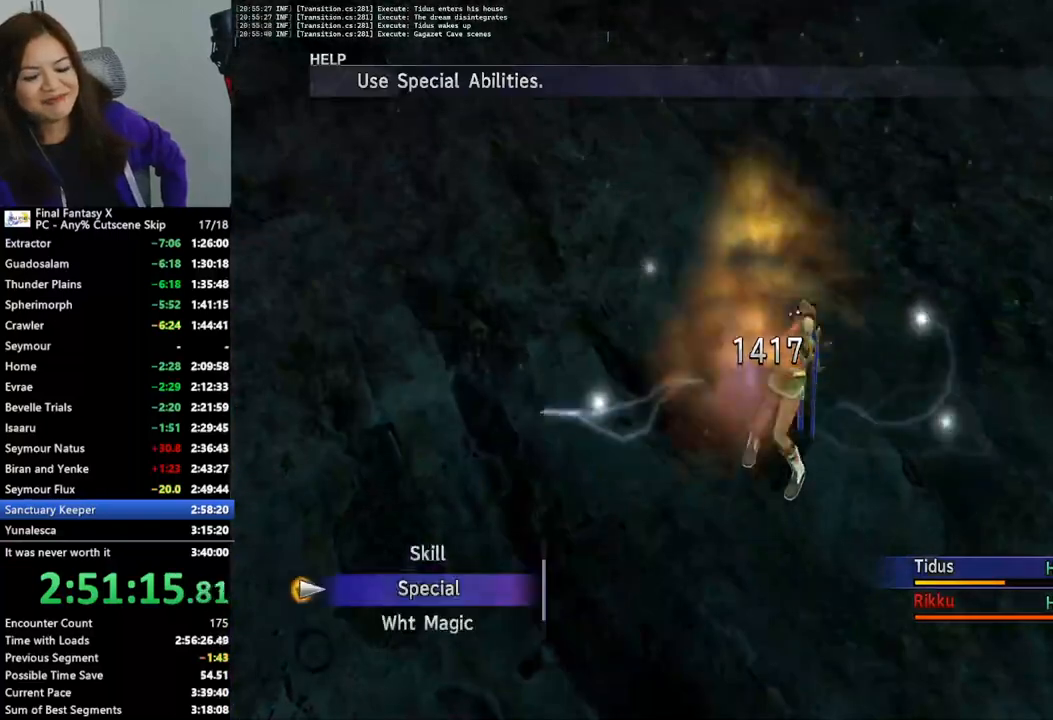
{"buttons": [], "left_stick": "center", "right_stick": "center", "events": []}
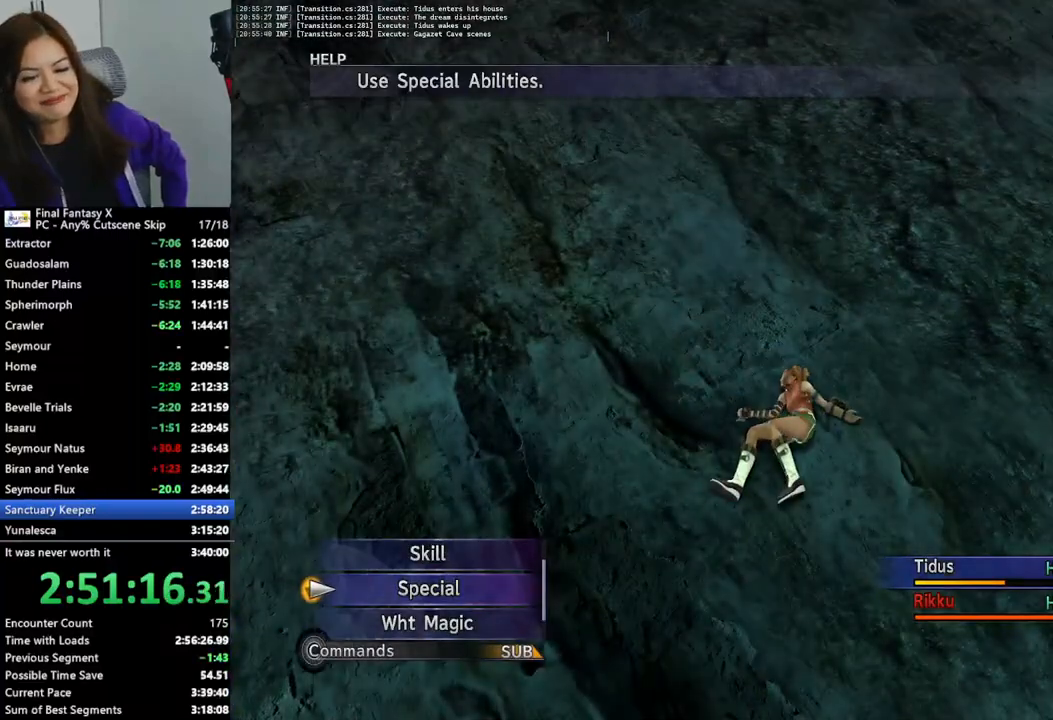
{"buttons": [], "left_stick": "center", "right_stick": "center", "events": []}
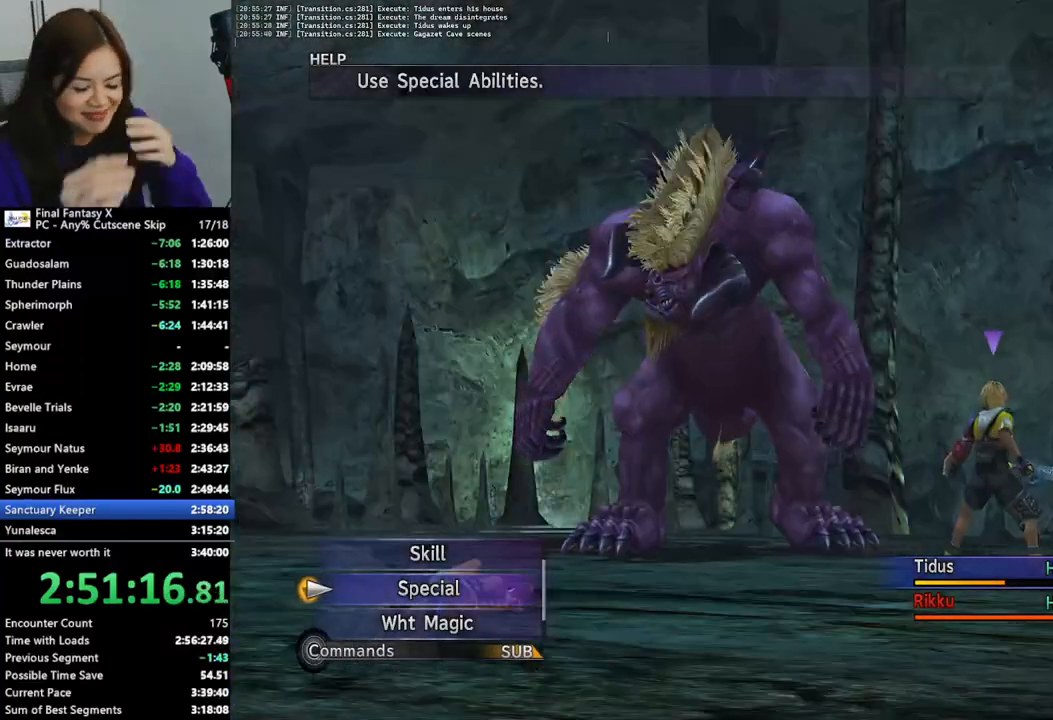
{"buttons": [], "left_stick": "center", "right_stick": "center", "events": [[133, "CROSS", "down"], [200, "CROSS", "up"]]}
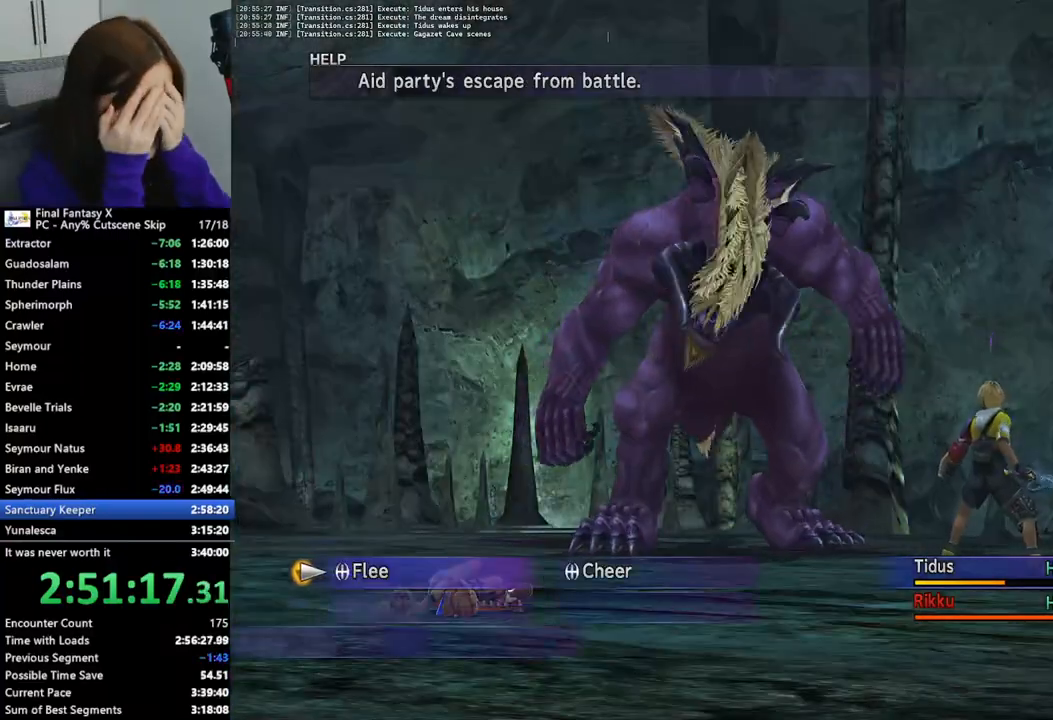
{"buttons": ["CROSS"], "left_stick": "center", "right_stick": "center", "events": [[100, "CROSS", "down"], [133, "CROSS", "up"], [200, "CROSS", "down"], [300, "CROSS", "up"], [367, "CROSS", "down"], [467, "CROSS", "up"], [500, "CROSS", "down"]]}
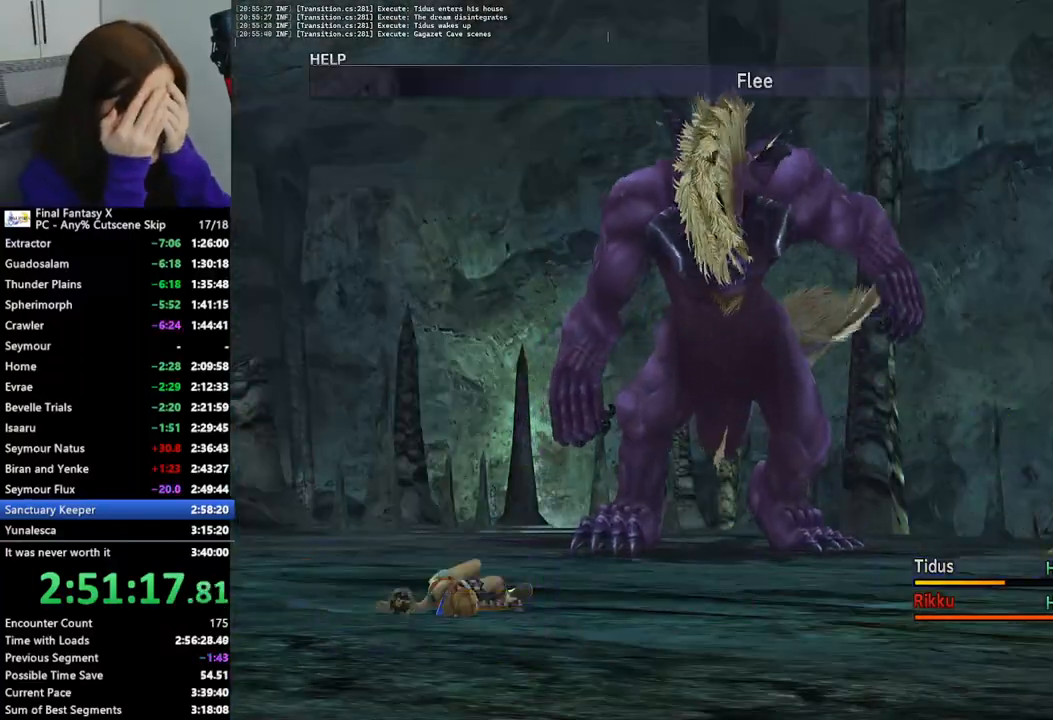
{"buttons": ["L2"], "left_stick": "center", "right_stick": "center", "events": [[100, "CROSS", "up"], [300, "L2", "down"]]}
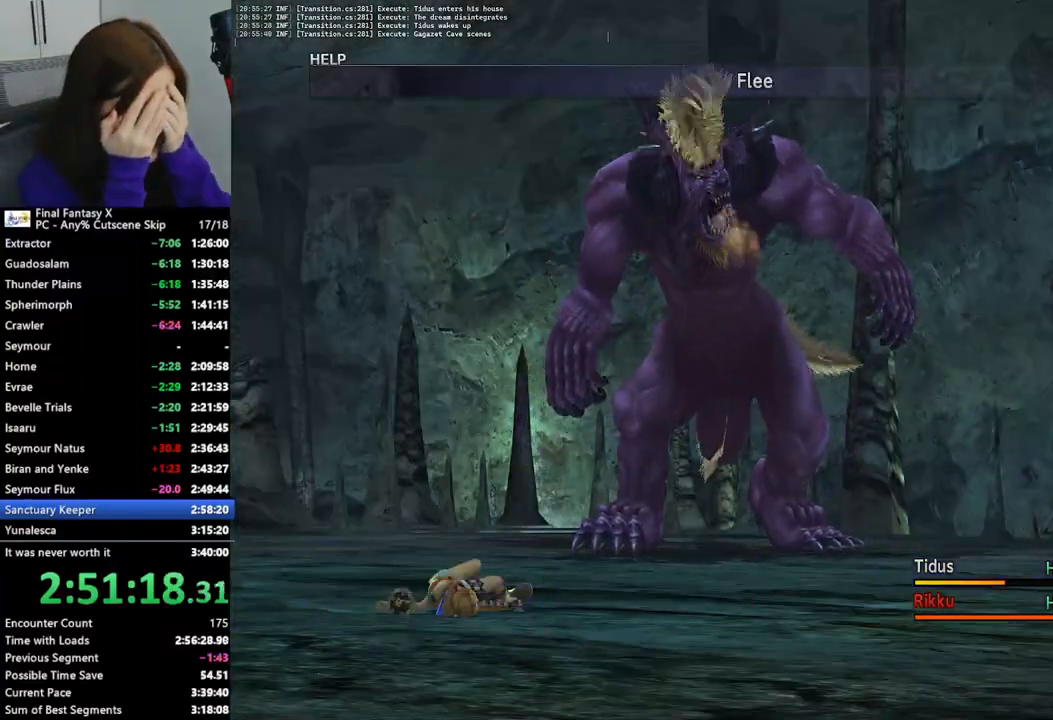
{"buttons": ["L2"], "left_stick": "center", "right_stick": "center", "events": []}
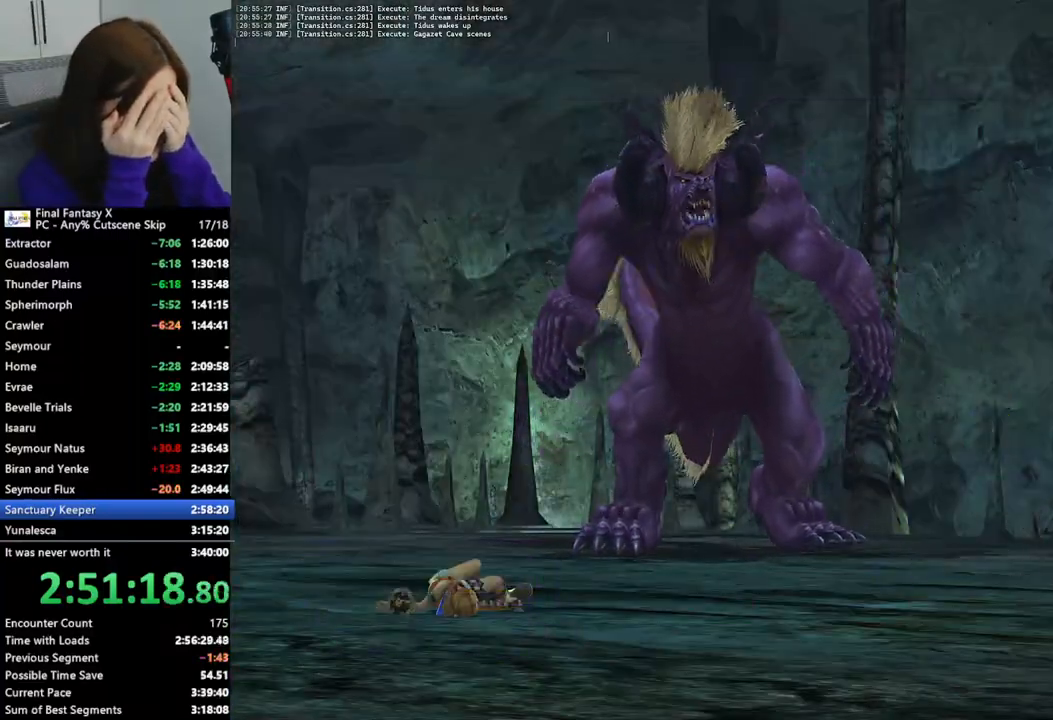
{"buttons": ["L2"], "left_stick": "center", "right_stick": "center", "events": []}
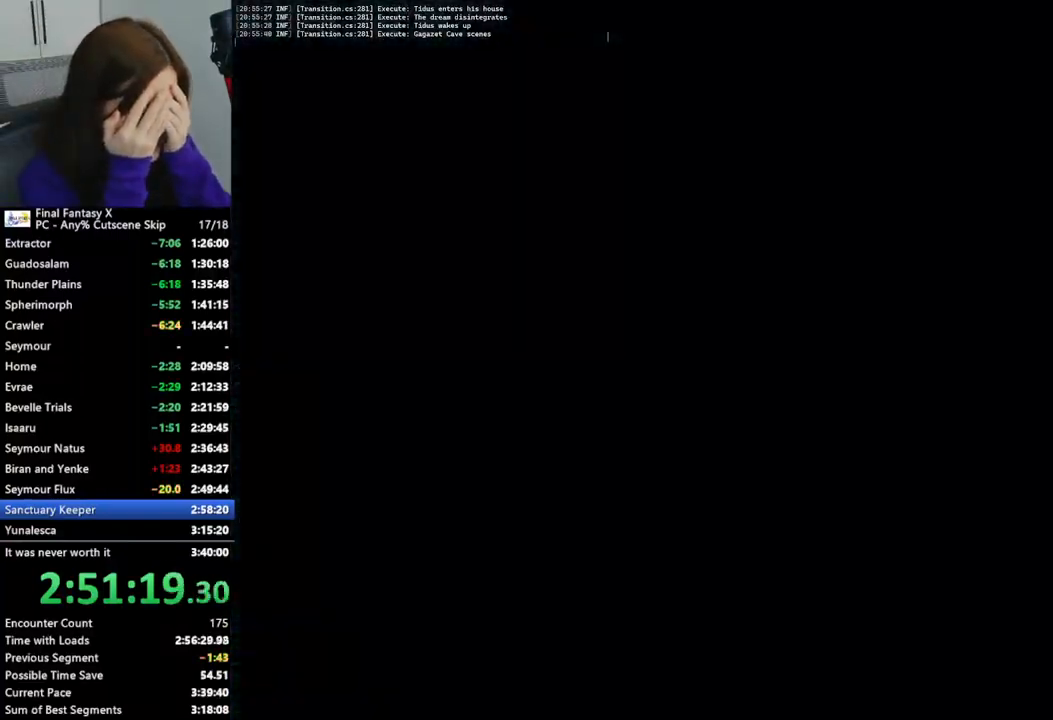
{"buttons": ["L2"], "left_stick": "center", "right_stick": "center", "events": []}
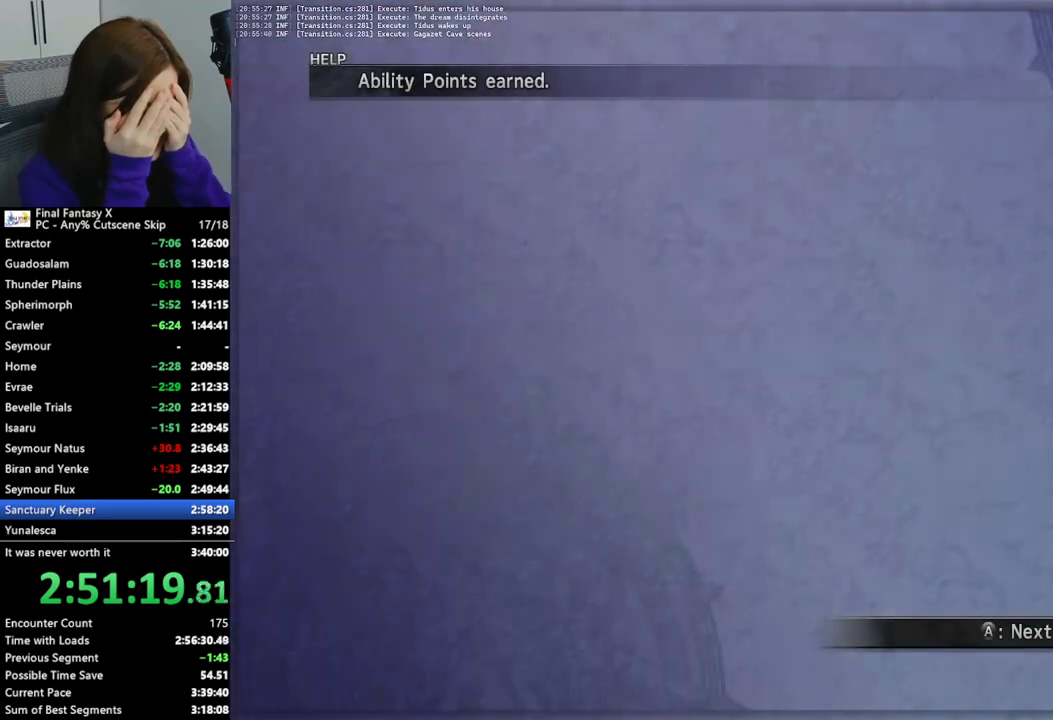
{"buttons": ["L2"], "left_stick": "center", "right_stick": "center", "events": []}
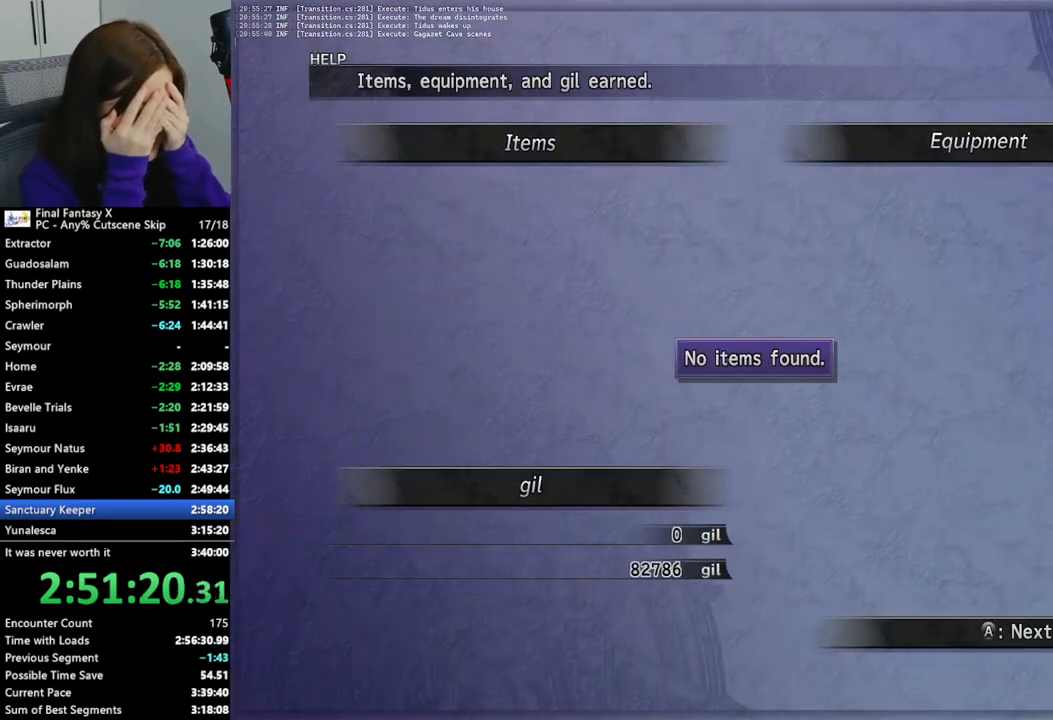
{"buttons": ["L2"], "left_stick": "center", "right_stick": "center", "events": []}
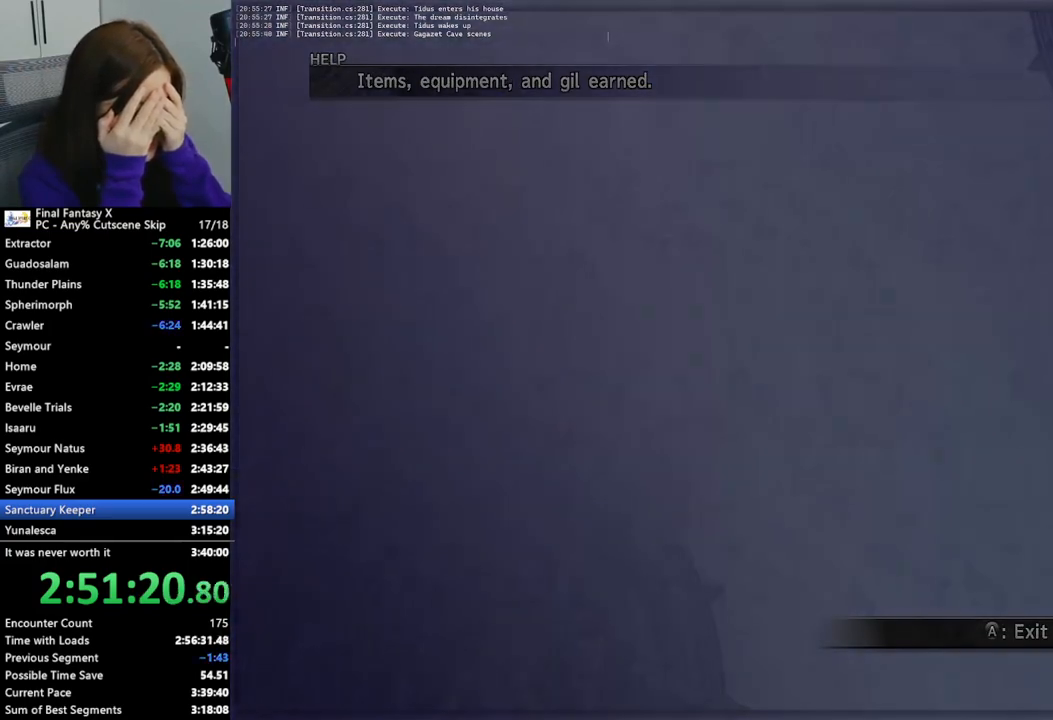
{"buttons": [], "left_stick": "up-left", "right_stick": "center", "events": [[433, "L2", "up"], [500, "left_stick", "up-left"]]}
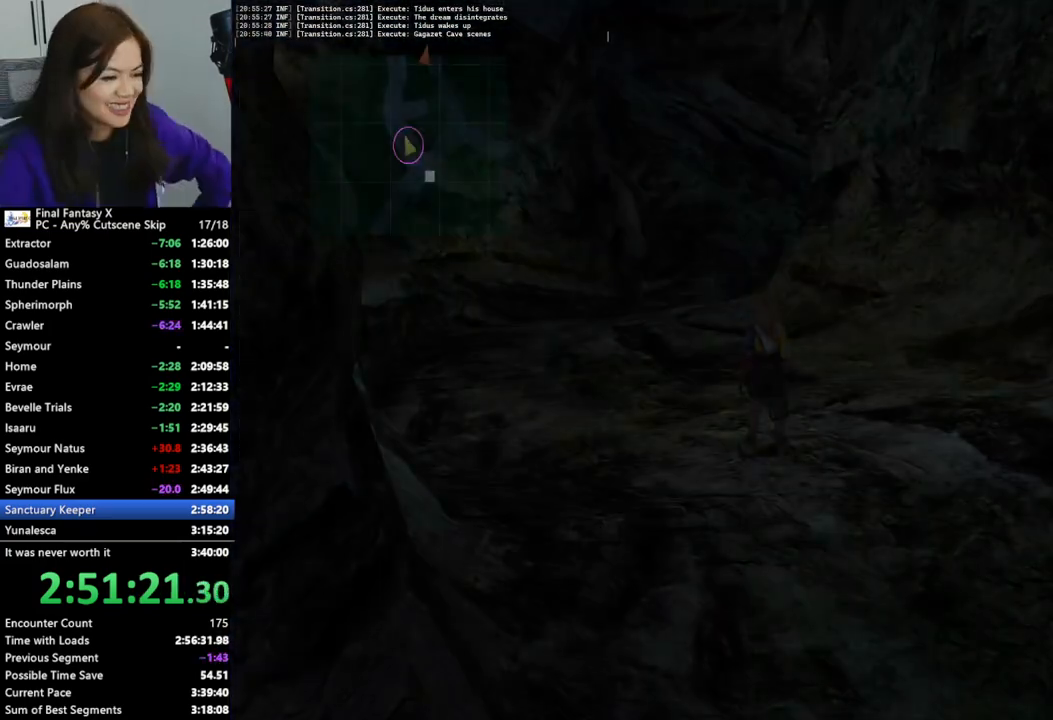
{"buttons": [], "left_stick": "up-left", "right_stick": "center", "events": []}
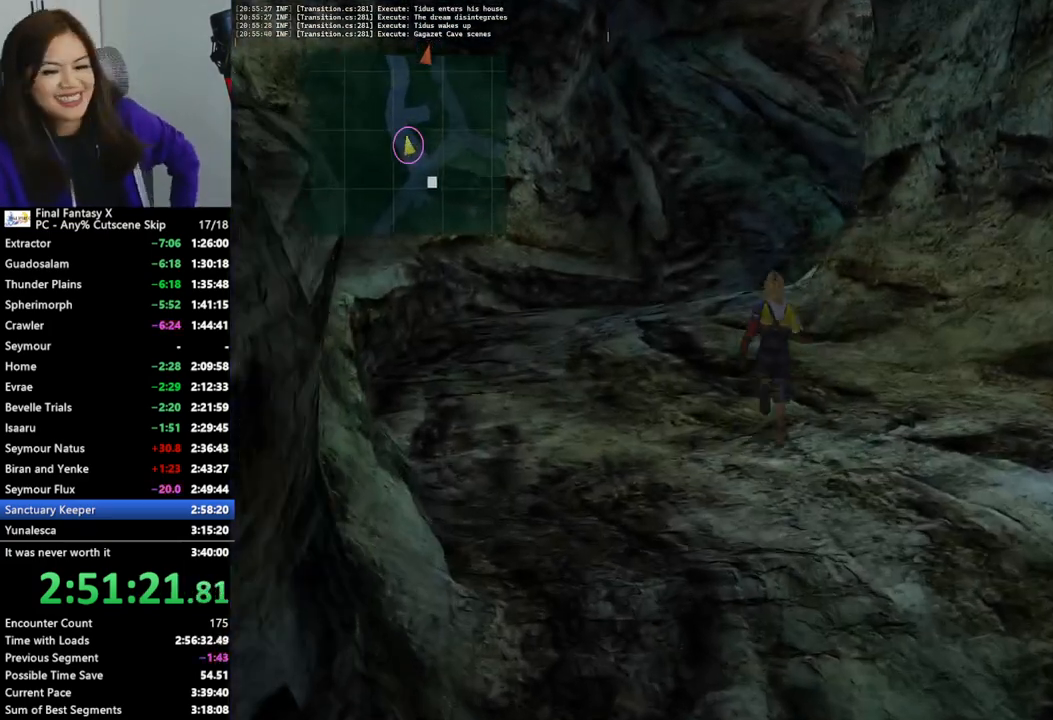
{"buttons": [], "left_stick": "up-left", "right_stick": "center", "events": []}
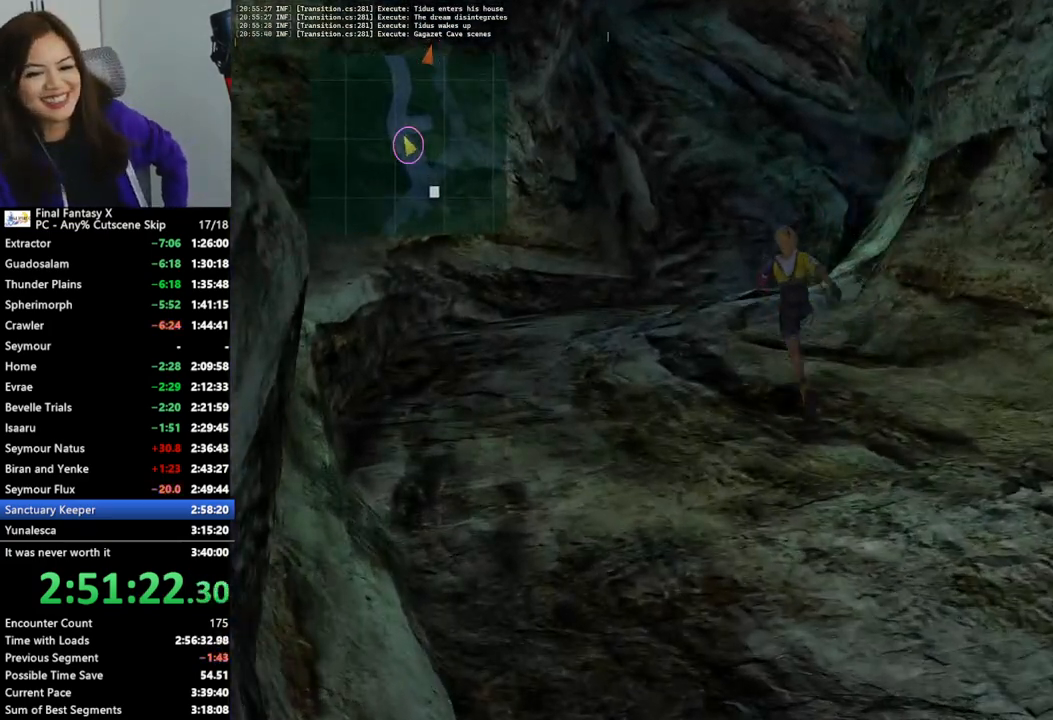
{"buttons": [], "left_stick": "up", "right_stick": "center", "events": [[500, "left_stick", "up"]]}
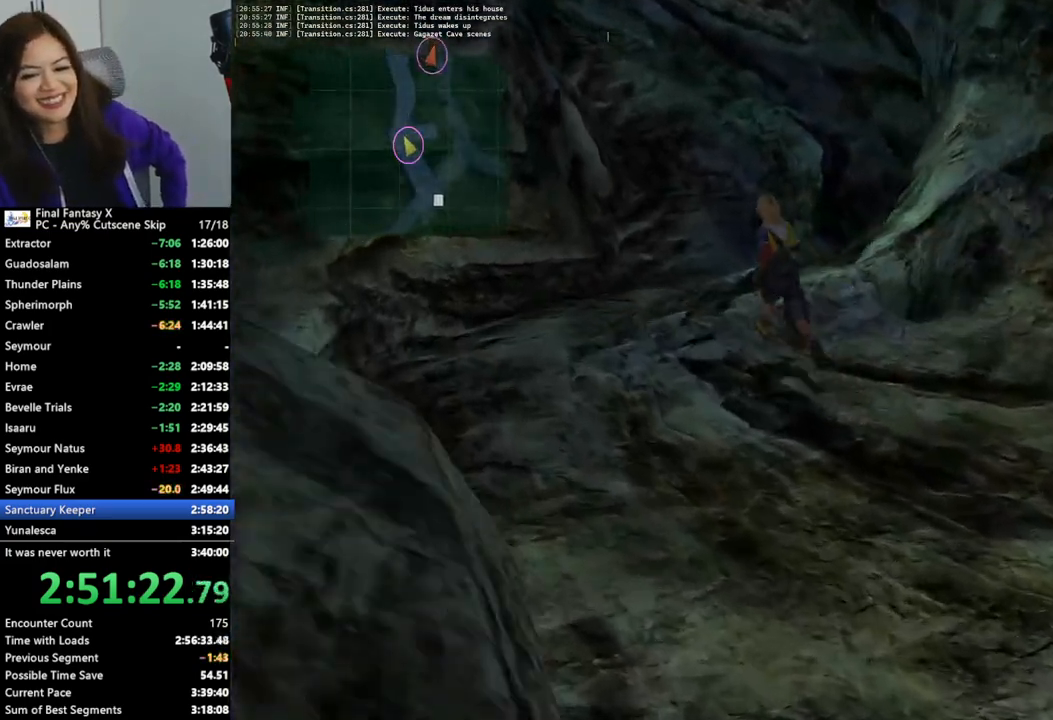
{"buttons": [], "left_stick": "up", "right_stick": "center", "events": []}
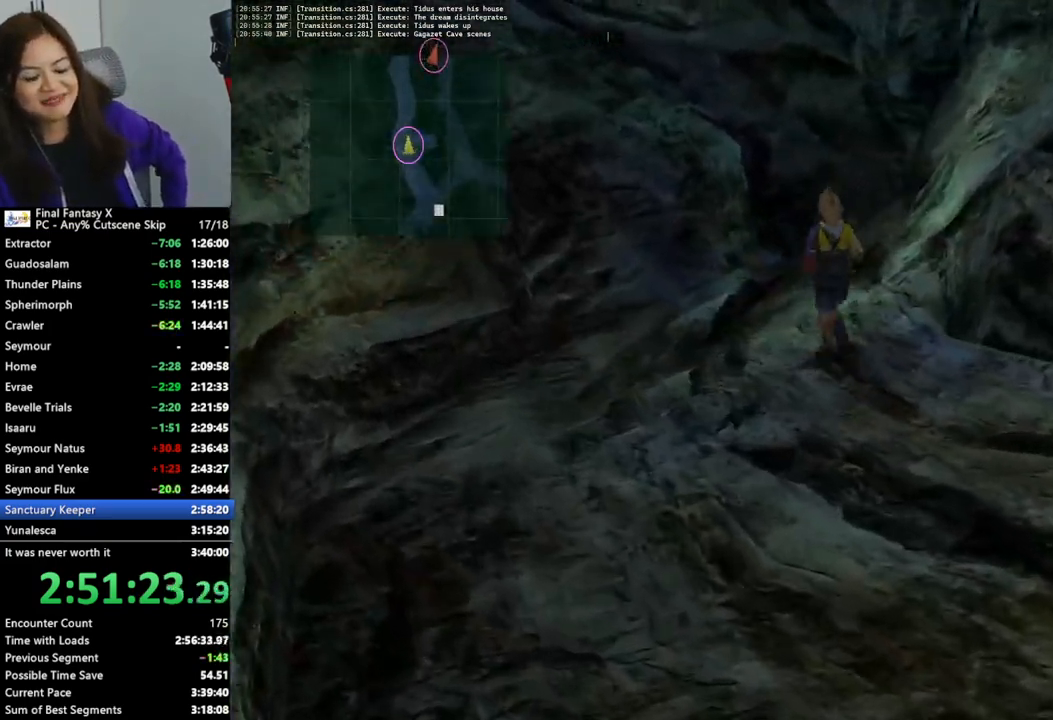
{"buttons": [], "left_stick": "up", "right_stick": "center", "events": []}
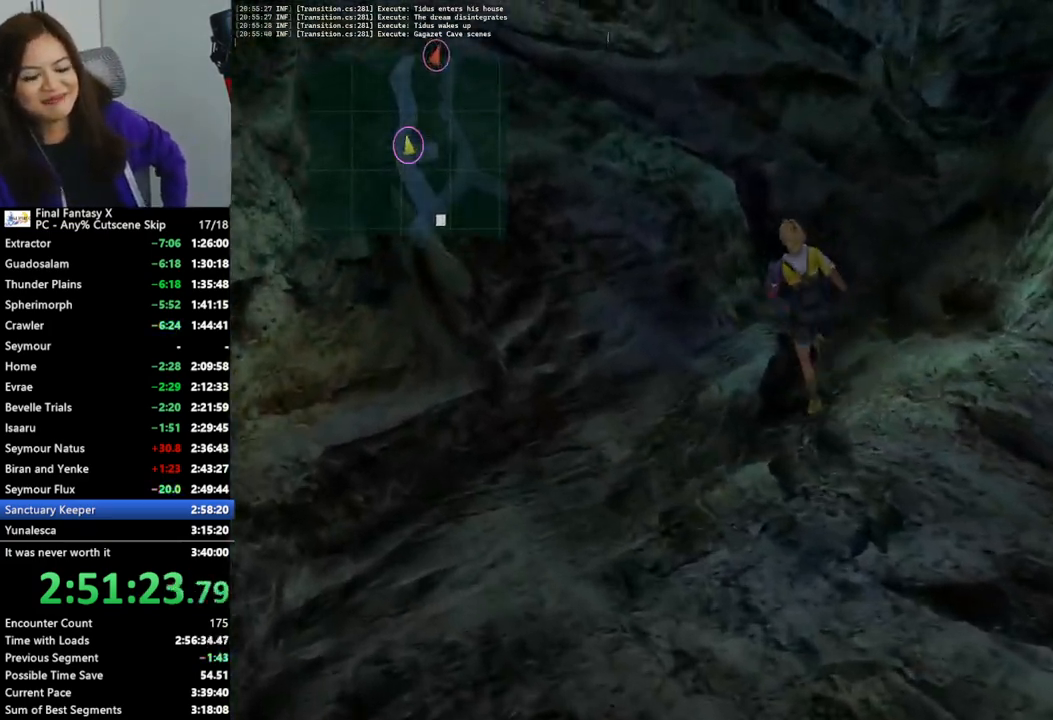
{"buttons": [], "left_stick": "up", "right_stick": "center", "events": []}
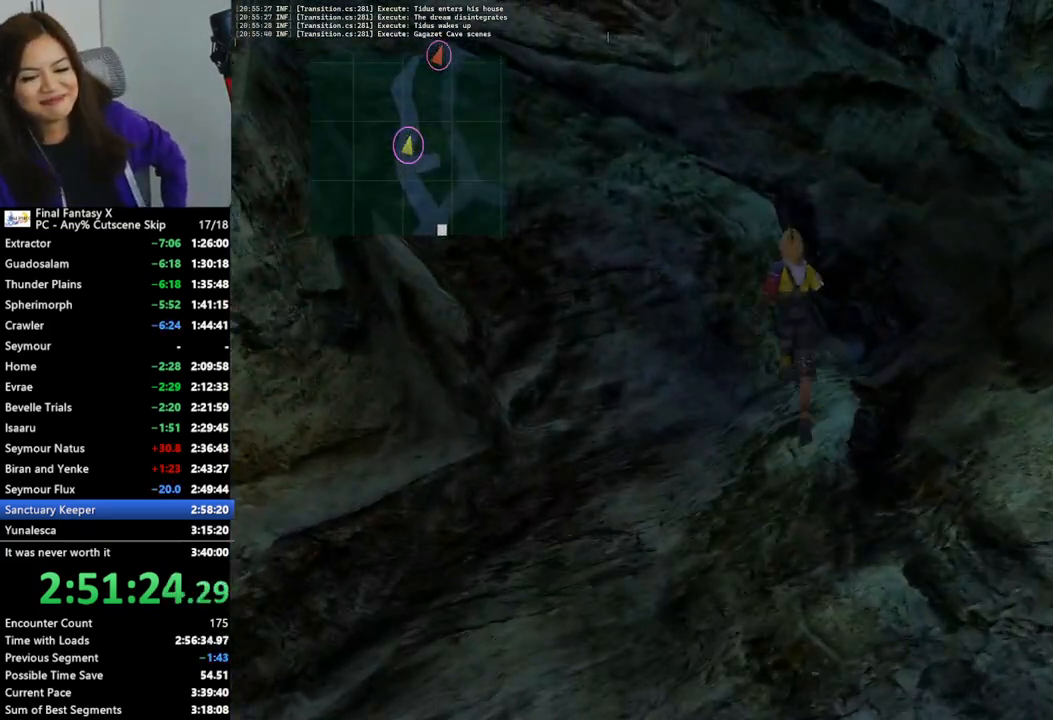
{"buttons": [], "left_stick": "up-left", "right_stick": "center", "events": [[267, "left_stick", "up-left"]]}
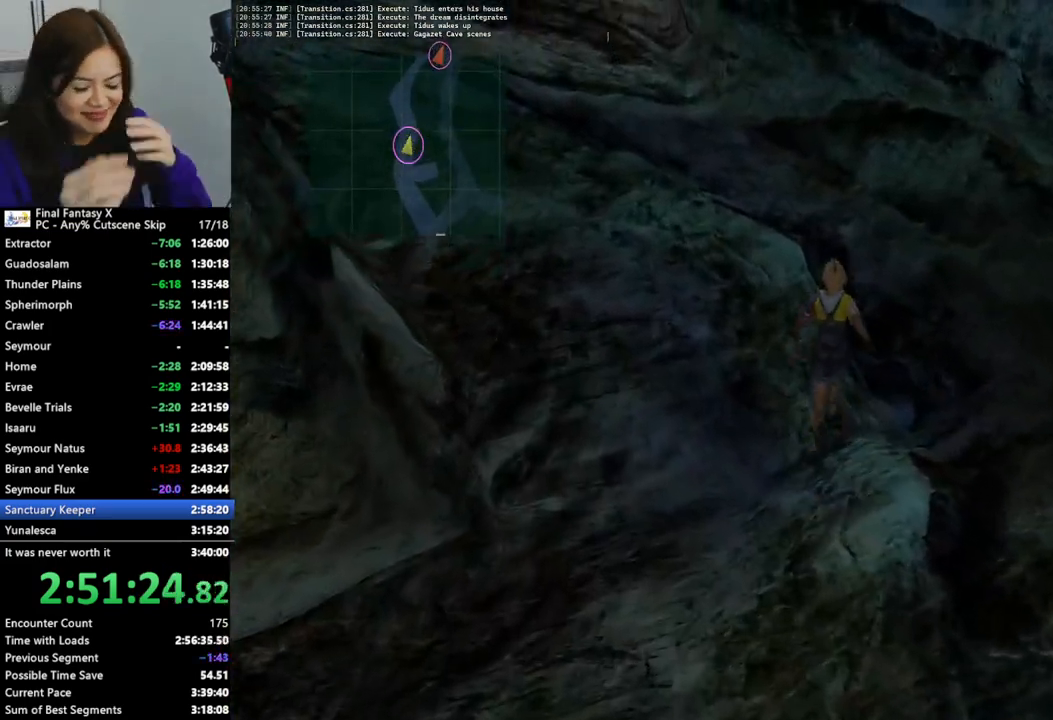
{"buttons": [], "left_stick": "up-left", "right_stick": "center", "events": []}
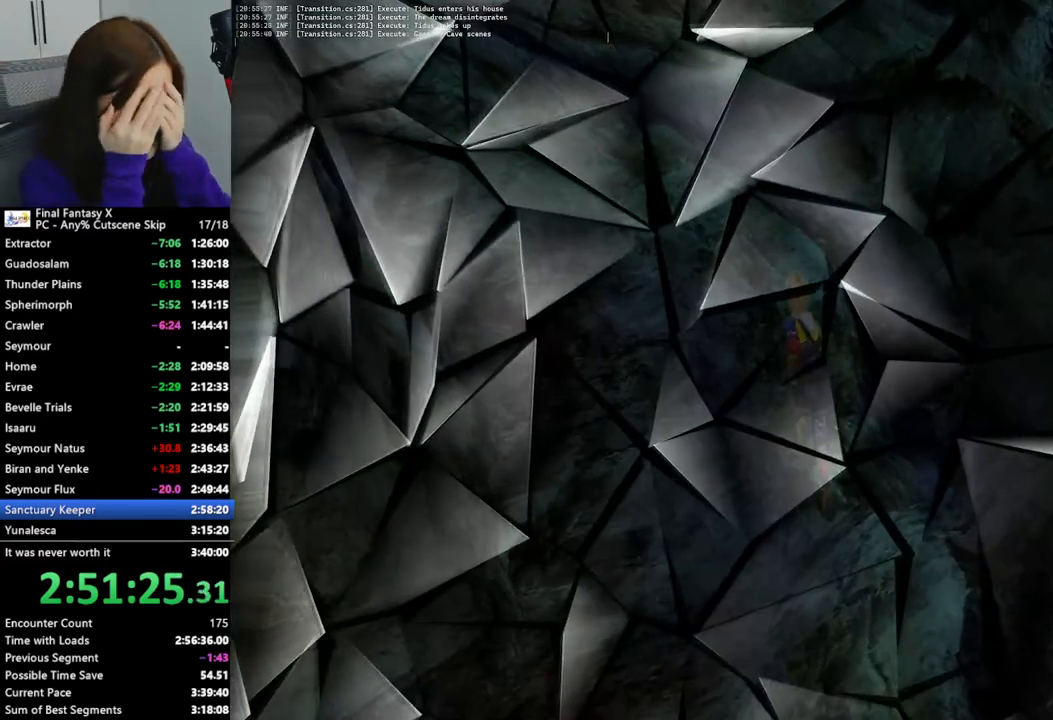
{"buttons": ["R2"], "left_stick": "up-left", "right_stick": "center", "events": [[433, "R2", "down"]]}
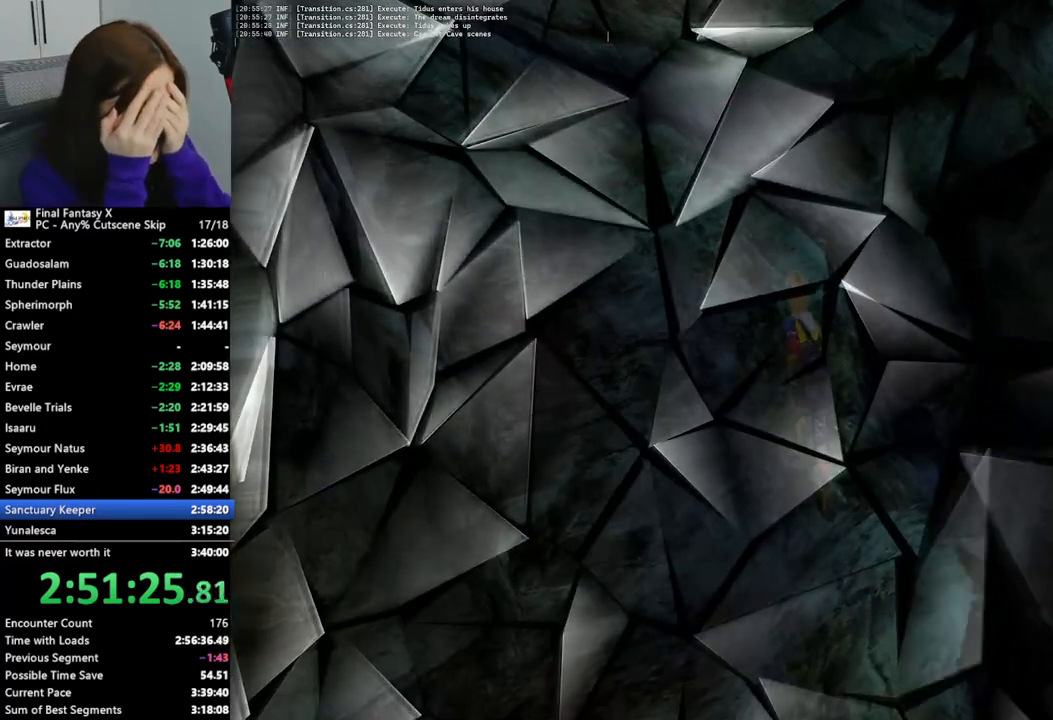
{"buttons": ["L2"], "left_stick": "center", "right_stick": "center", "events": [[33, "R2", "up"], [67, "left_stick", "center"], [200, "L2", "down"]]}
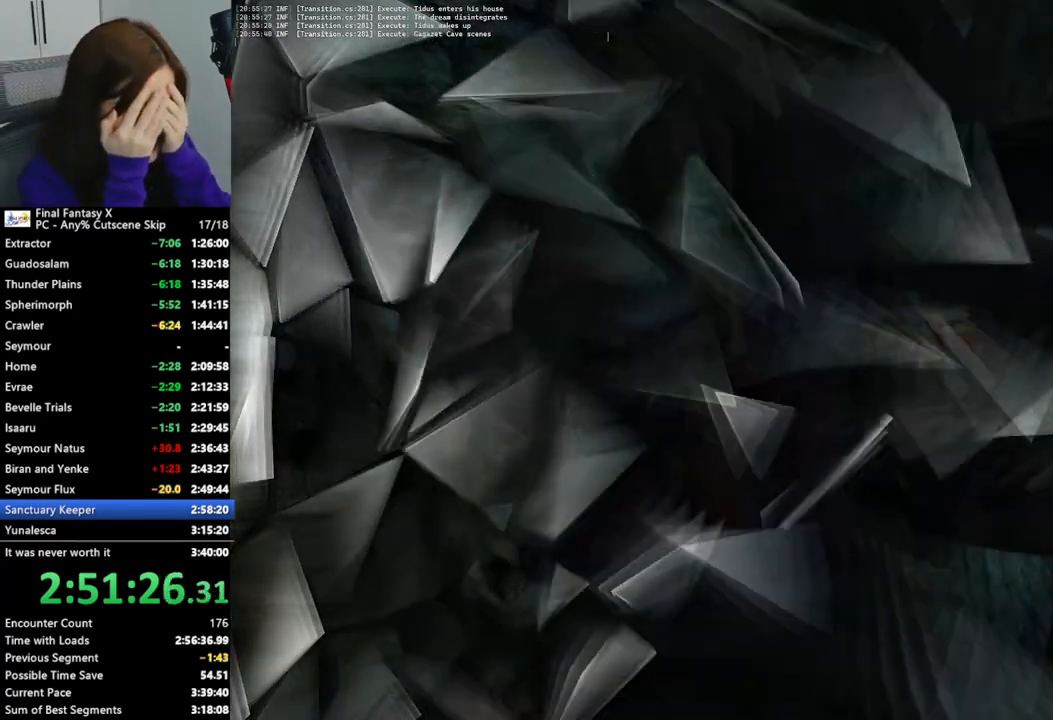
{"buttons": ["L2"], "left_stick": "center", "right_stick": "center", "events": []}
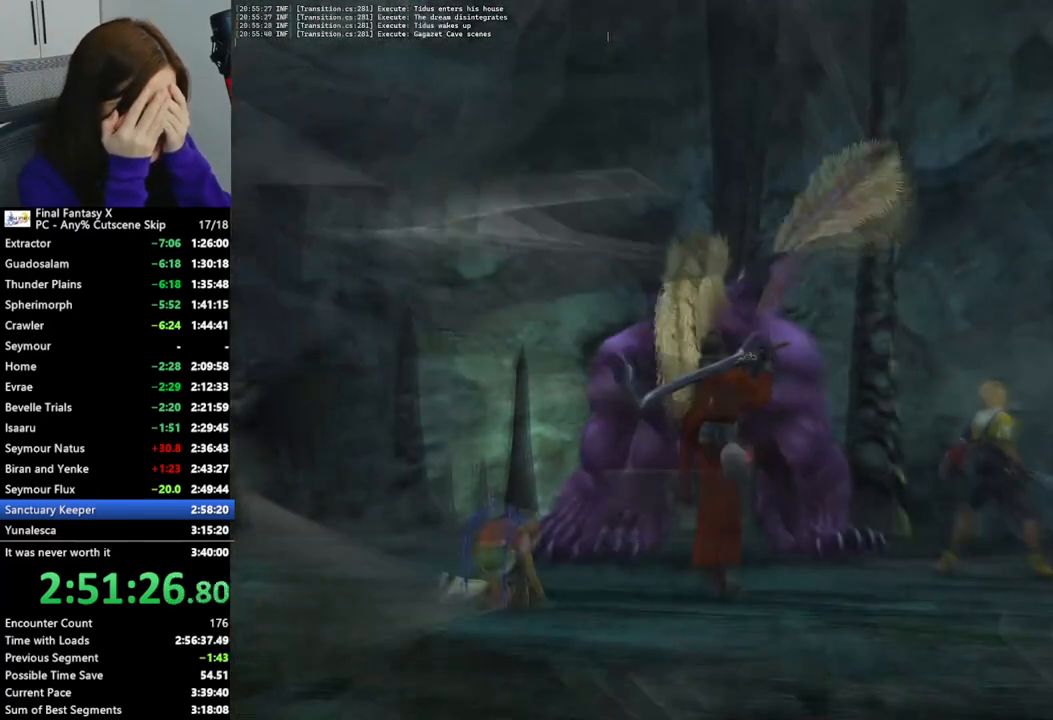
{"buttons": ["L2"], "left_stick": "center", "right_stick": "center", "events": []}
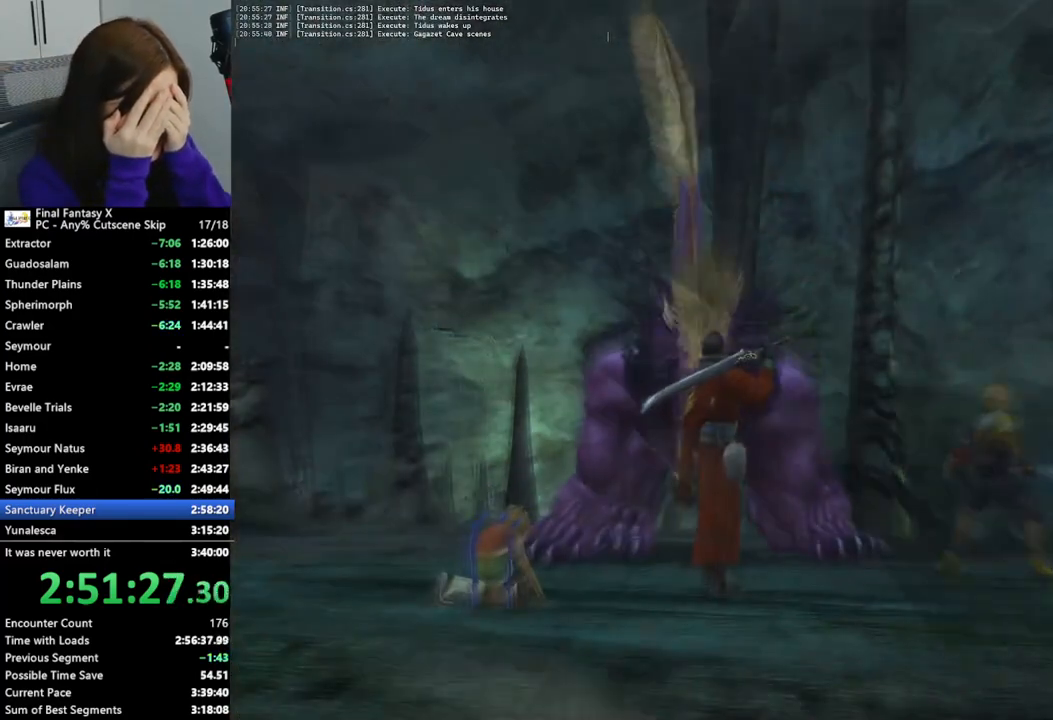
{"buttons": ["L2"], "left_stick": "center", "right_stick": "center", "events": []}
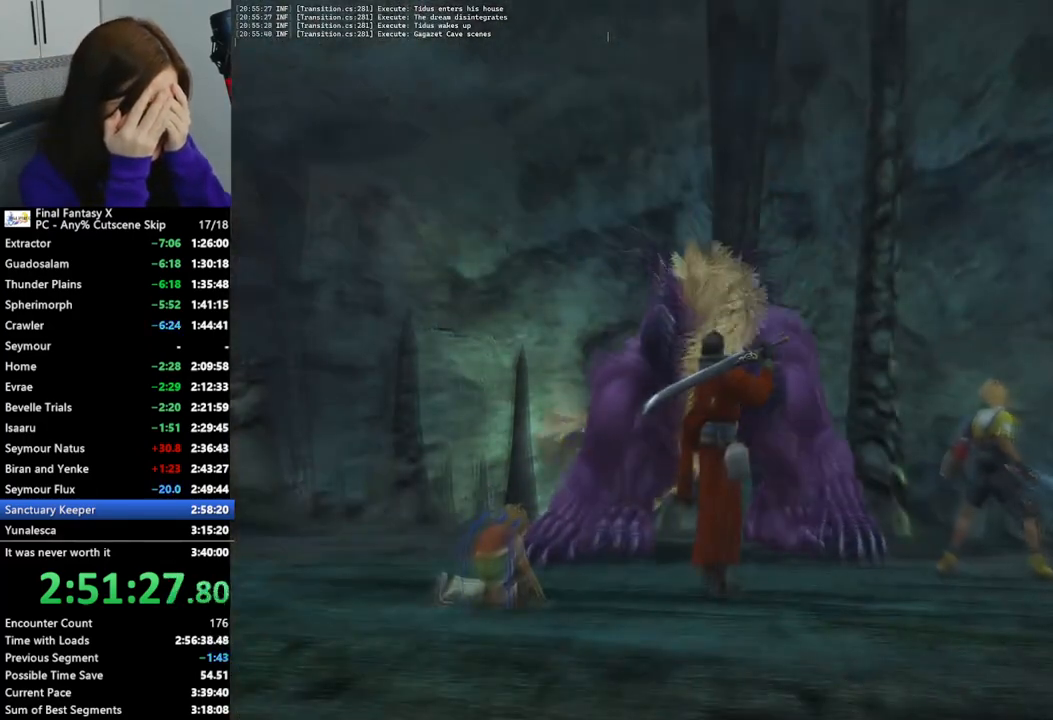
{"buttons": ["L2"], "left_stick": "center", "right_stick": "center", "events": []}
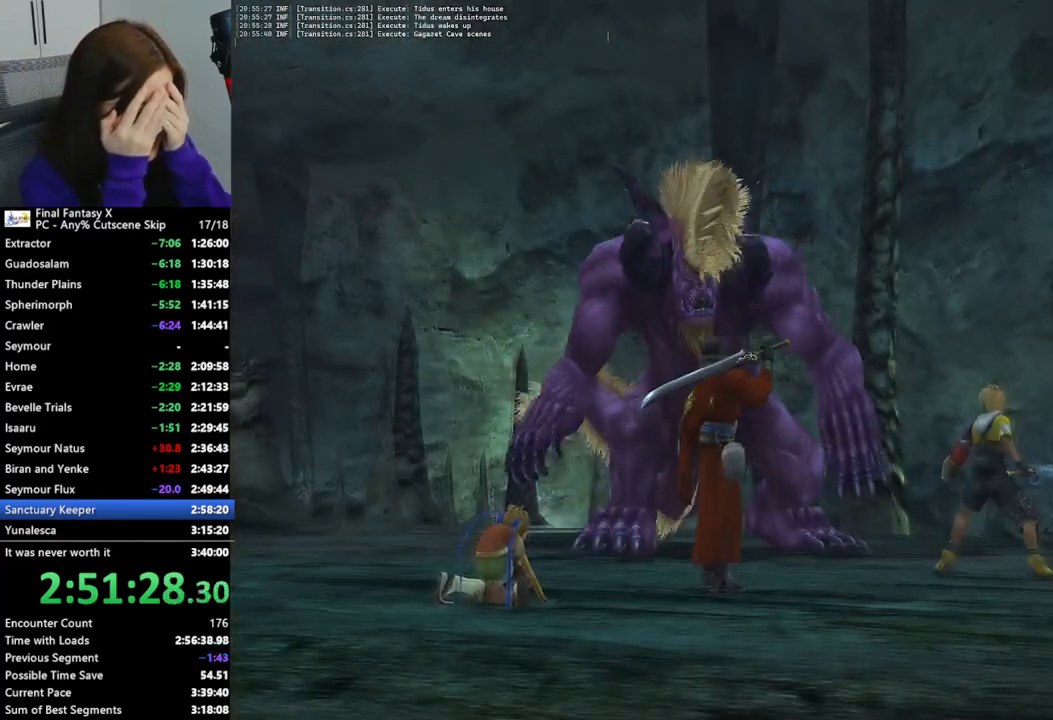
{"buttons": ["L2"], "left_stick": "center", "right_stick": "center", "events": []}
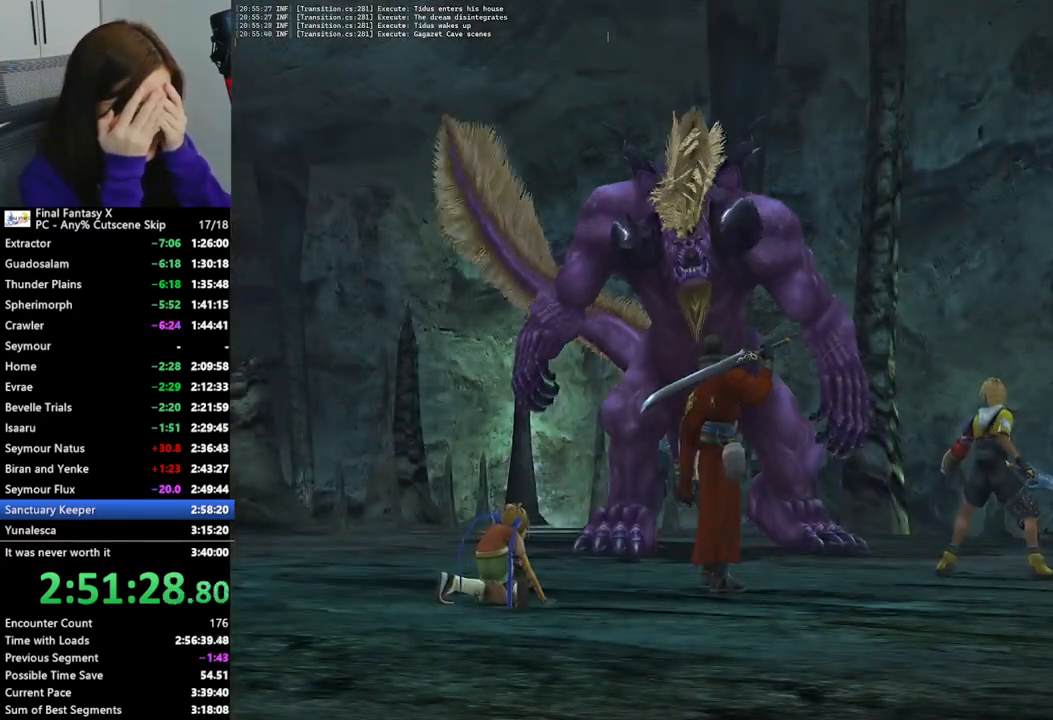
{"buttons": ["L2"], "left_stick": "center", "right_stick": "center", "events": []}
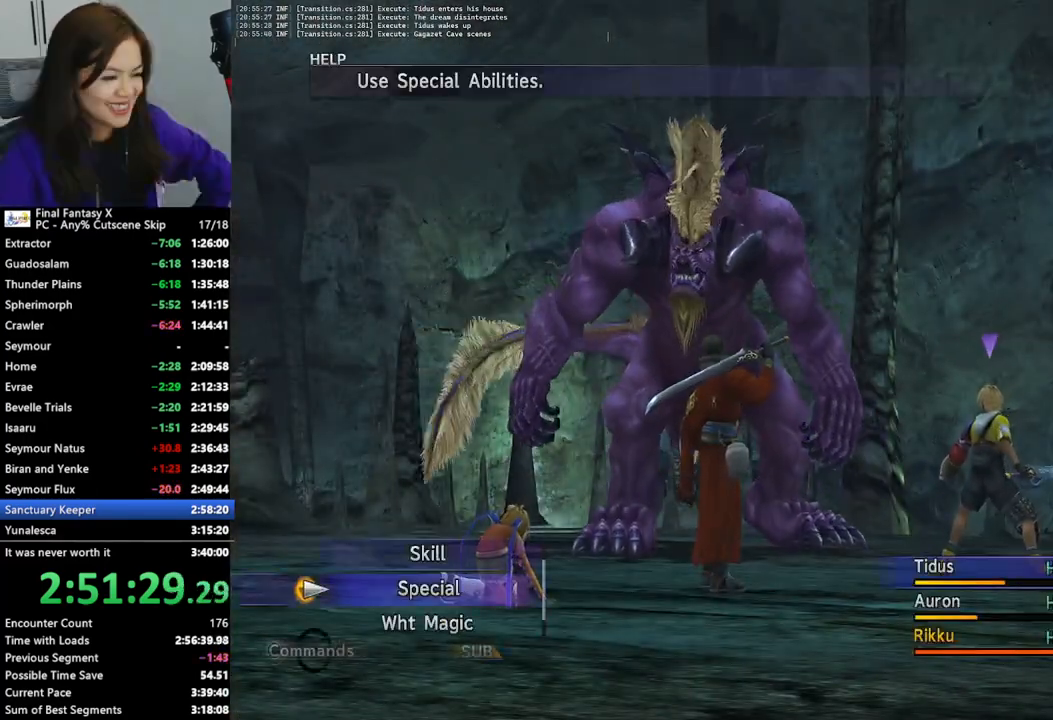
{"buttons": ["L2"], "left_stick": "center", "right_stick": "center", "events": []}